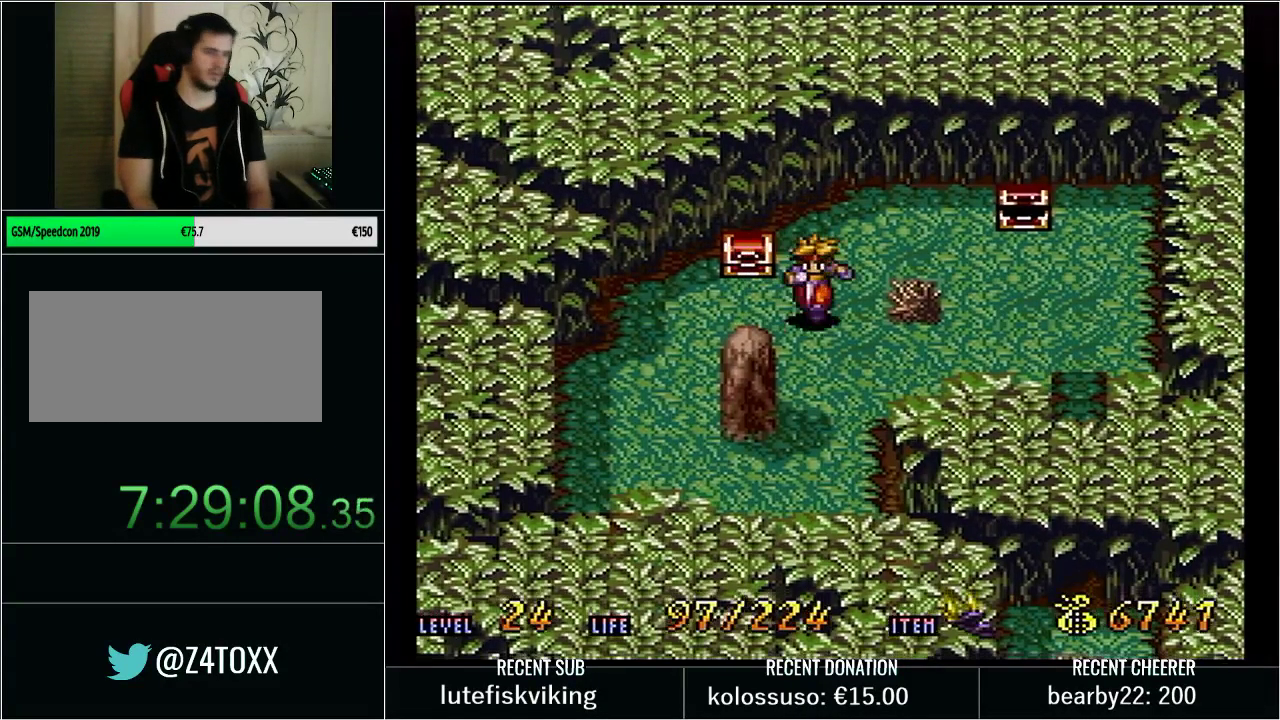
Gameplay with a controller (Nintendo layout); each line is a JSON object with the inputs held at the frame after it. "events" lists button and stick changes between this image and that frame as [ms after this image, input, new state], when the widget could be followed in between. Not read: L3 R3.
{"buttons": [], "events": [[17, "DPAD_RIGHT", "down"], [33, "DPAD_DOWN", "up"], [283, "Y", "up"], [317, "DPAD_RIGHT", "up"]]}
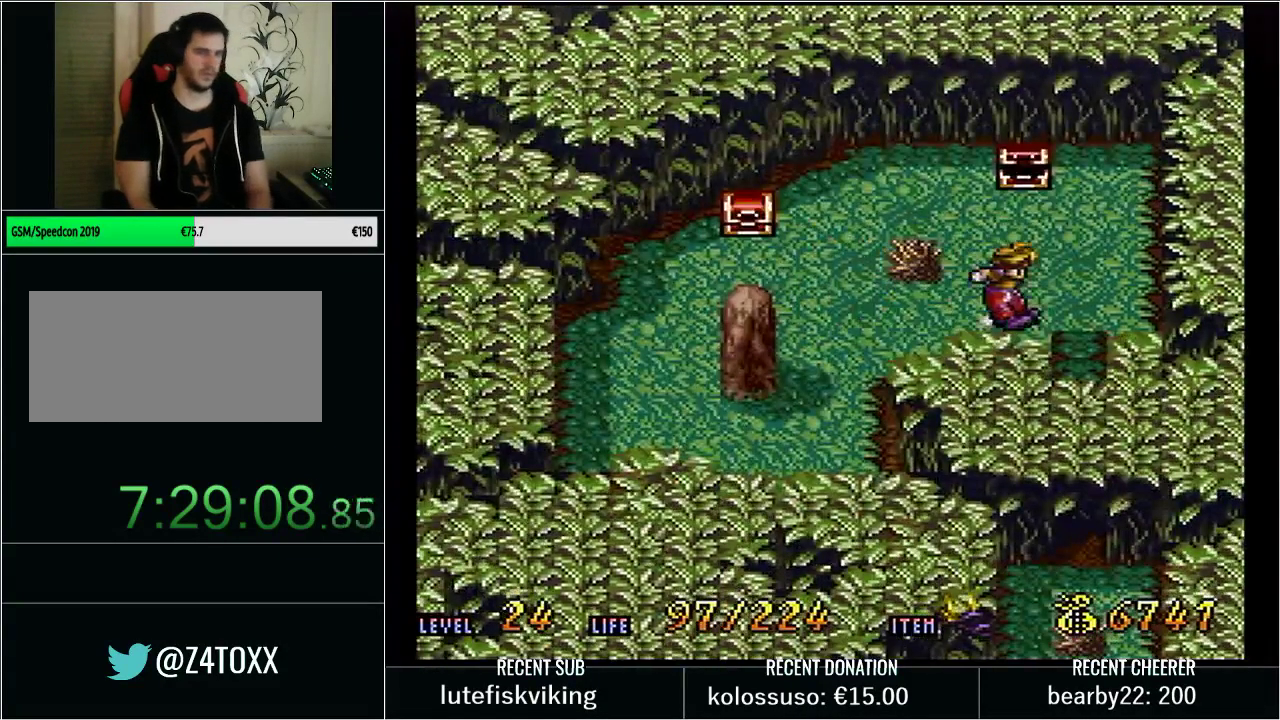
{"buttons": ["DPAD_LEFT"], "events": [[133, "Y", "down"], [300, "DPAD_LEFT", "down"], [500, "Y", "up"]]}
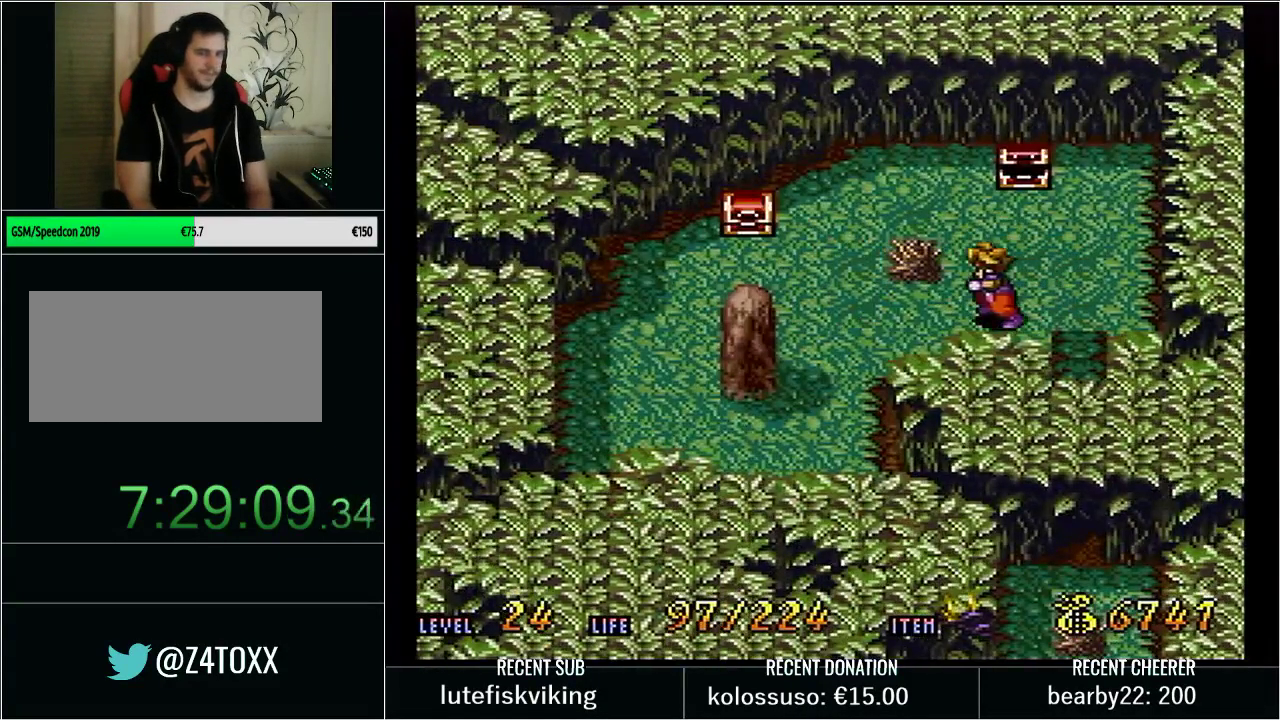
{"buttons": ["Y", "DPAD_RIGHT"], "events": [[33, "DPAD_LEFT", "up"], [167, "DPAD_RIGHT", "down"], [317, "Y", "down"]]}
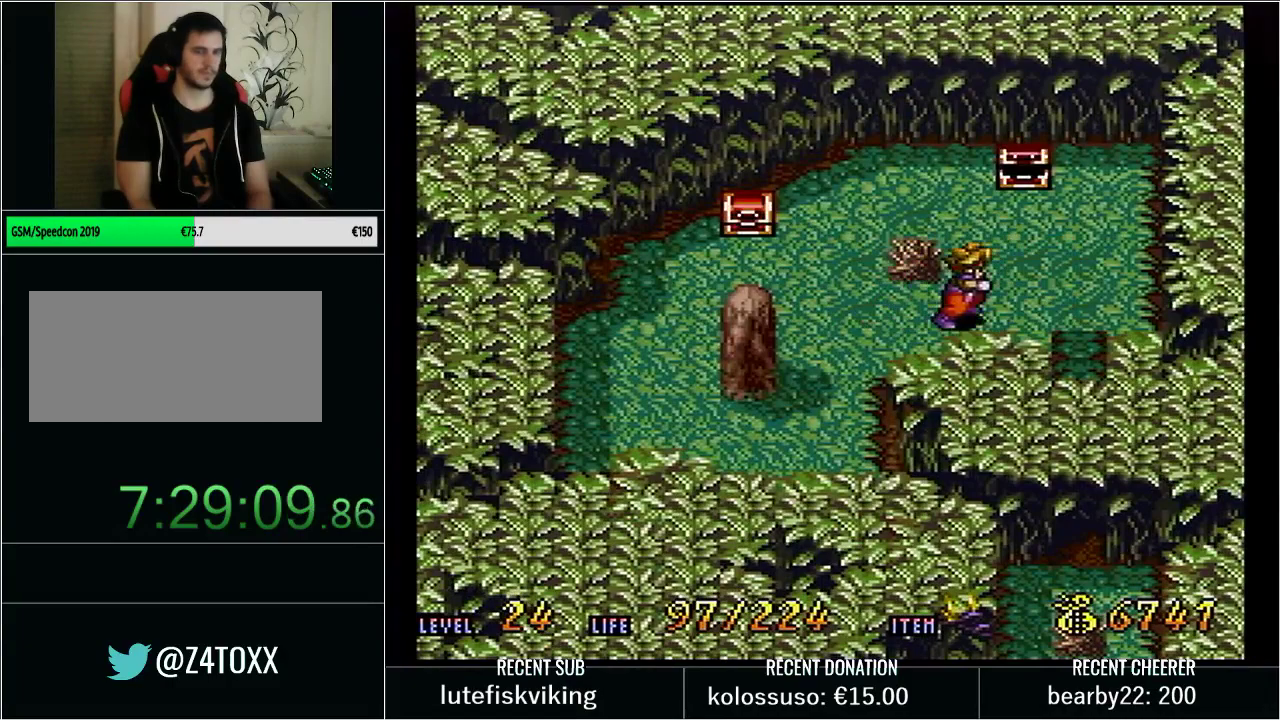
{"buttons": ["Y"], "events": [[50, "DPAD_UP", "down"], [67, "DPAD_RIGHT", "up"], [133, "Y", "up"], [317, "DPAD_UP", "up"], [450, "Y", "down"]]}
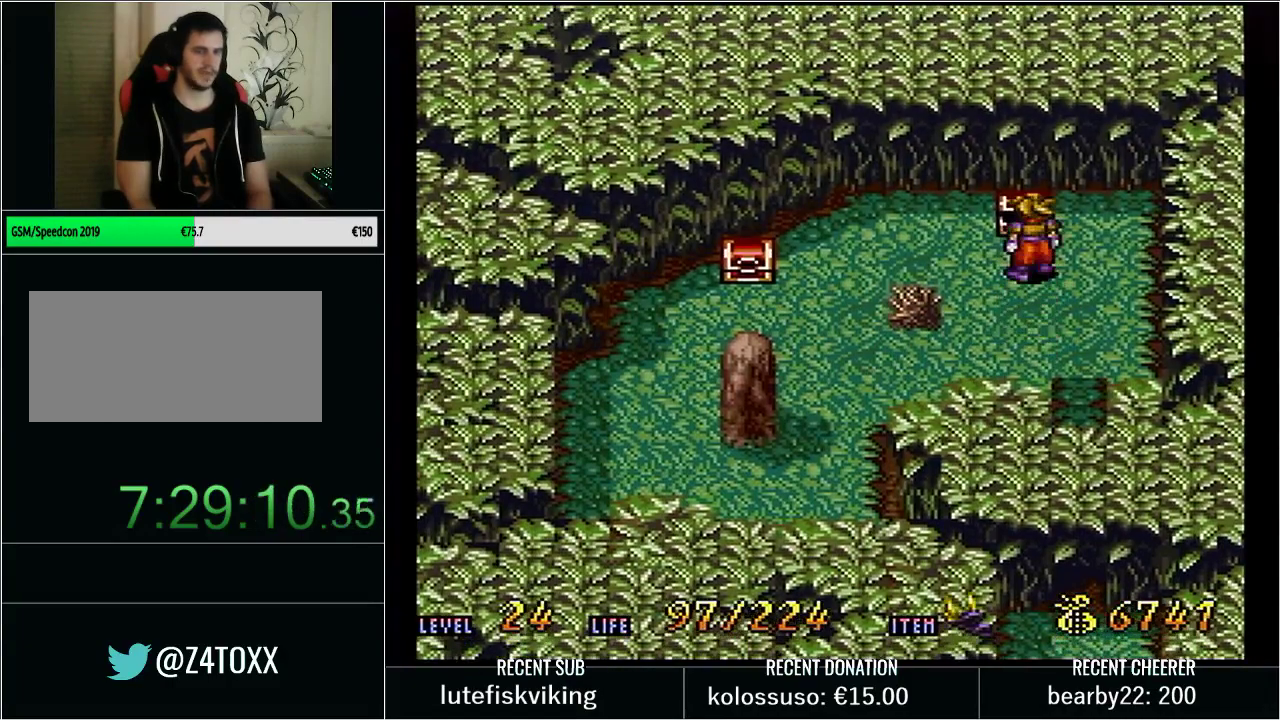
{"buttons": ["Y", "DPAD_DOWN"], "events": [[17, "DPAD_LEFT", "down"], [483, "DPAD_DOWN", "down"], [483, "DPAD_LEFT", "up"]]}
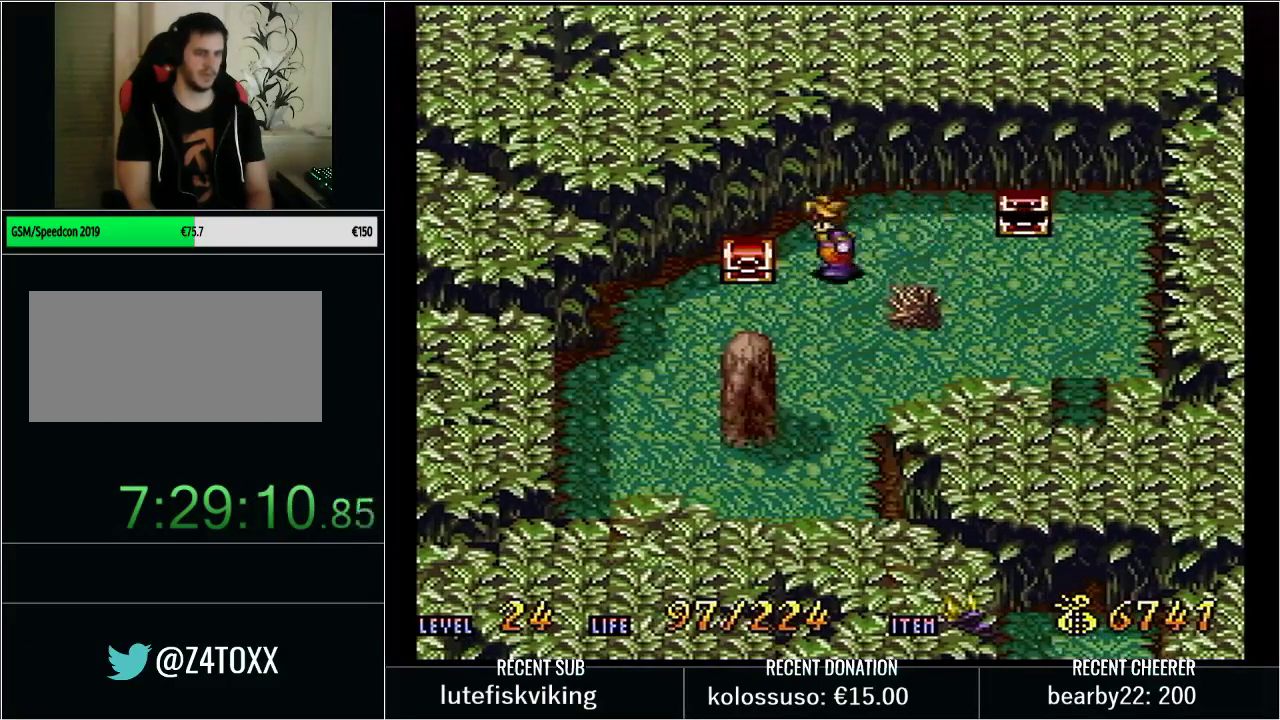
{"buttons": ["Y", "DPAD_UP"], "events": [[67, "DPAD_DOWN", "up"], [67, "Y", "up"], [383, "DPAD_UP", "down"], [417, "Y", "down"]]}
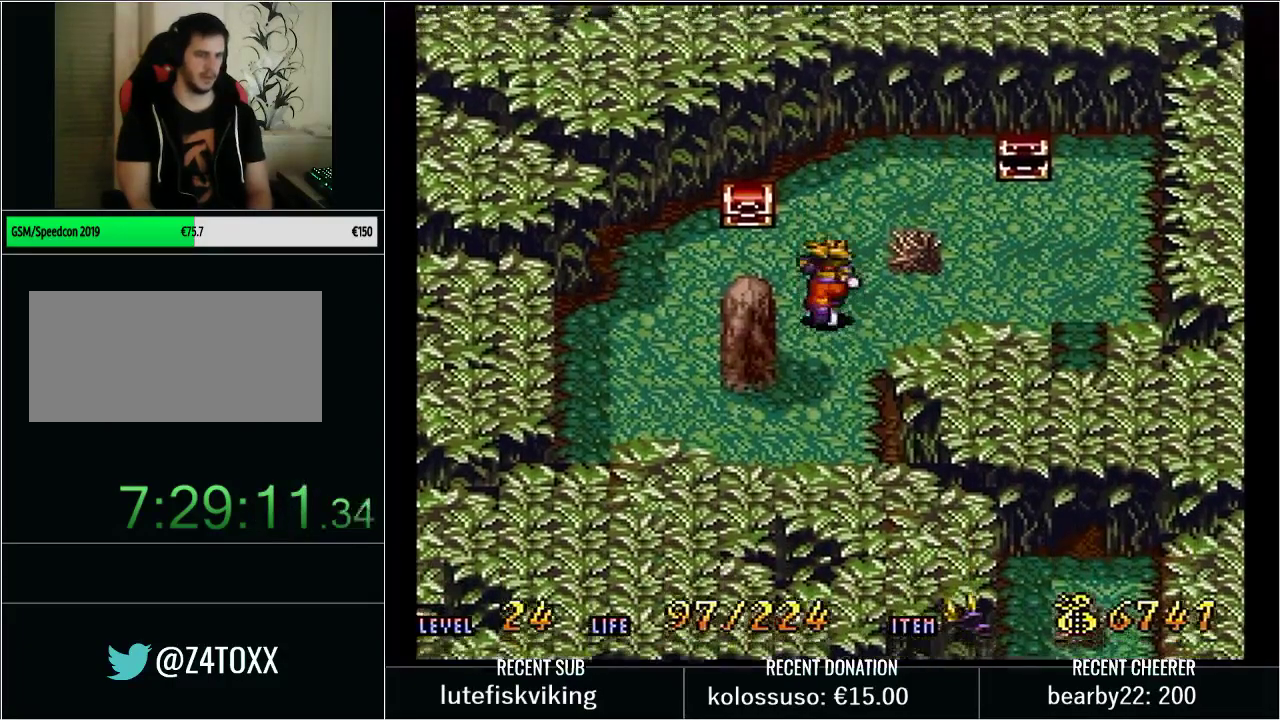
{"buttons": [], "events": [[200, "DPAD_RIGHT", "down"], [233, "DPAD_UP", "up"], [333, "DPAD_DOWN", "down"], [450, "DPAD_DOWN", "up"], [500, "DPAD_RIGHT", "up"], [500, "Y", "up"]]}
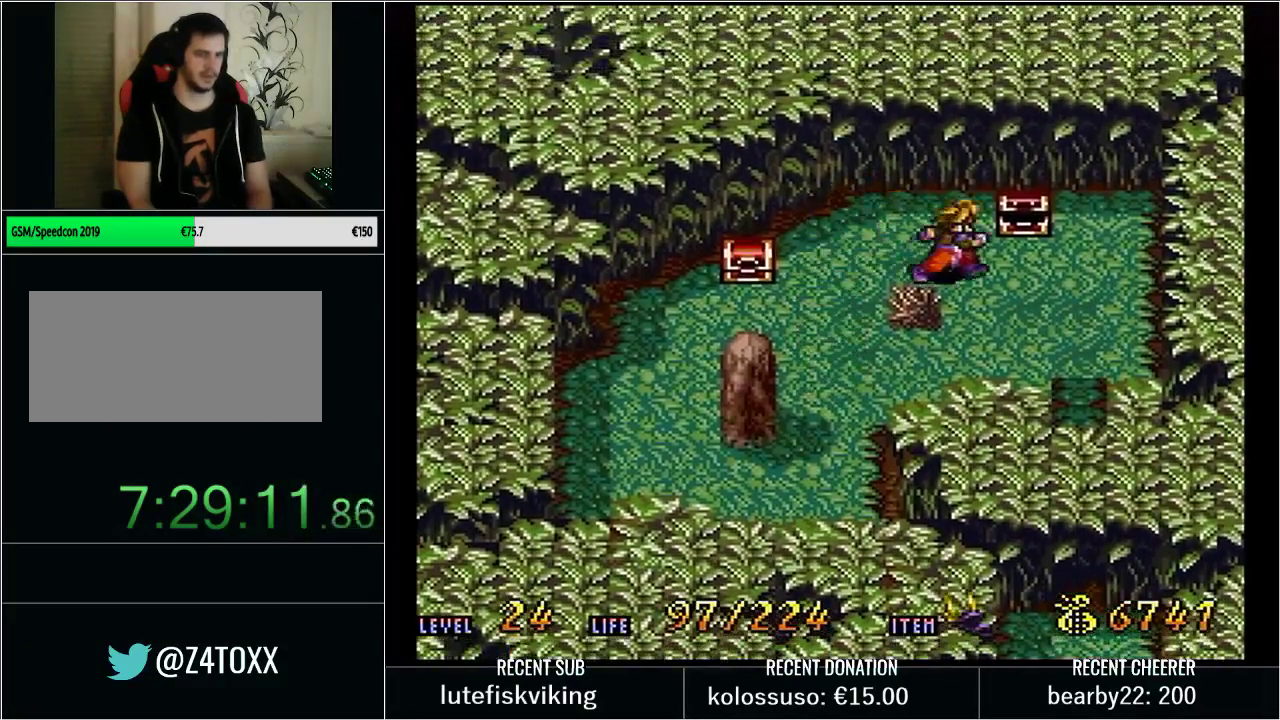
{"buttons": ["DPAD_LEFT"], "events": [[167, "DPAD_UP", "down"], [317, "DPAD_UP", "up"], [500, "DPAD_LEFT", "down"]]}
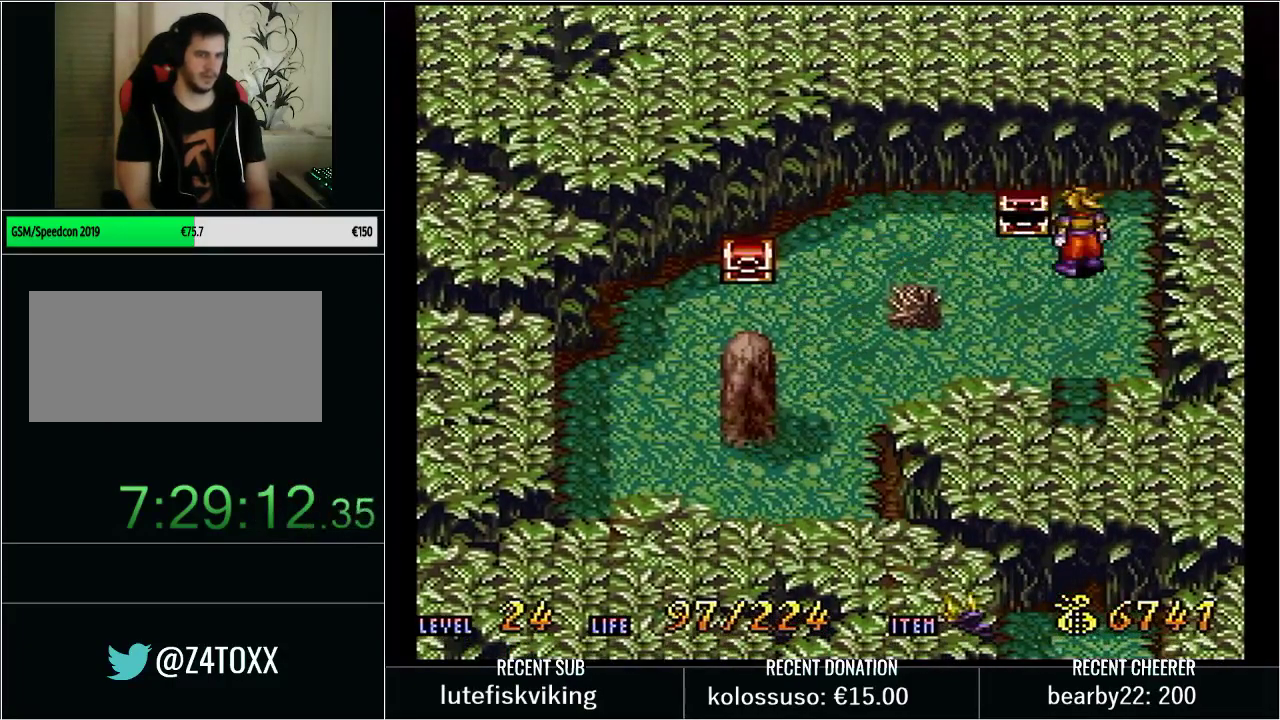
{"buttons": ["DPAD_UP"], "events": [[67, "Y", "down"], [100, "DPAD_LEFT", "up"], [133, "DPAD_DOWN", "down"], [200, "DPAD_DOWN", "up"], [200, "DPAD_LEFT", "down"], [200, "Y", "up"], [317, "DPAD_LEFT", "up"], [417, "DPAD_UP", "down"]]}
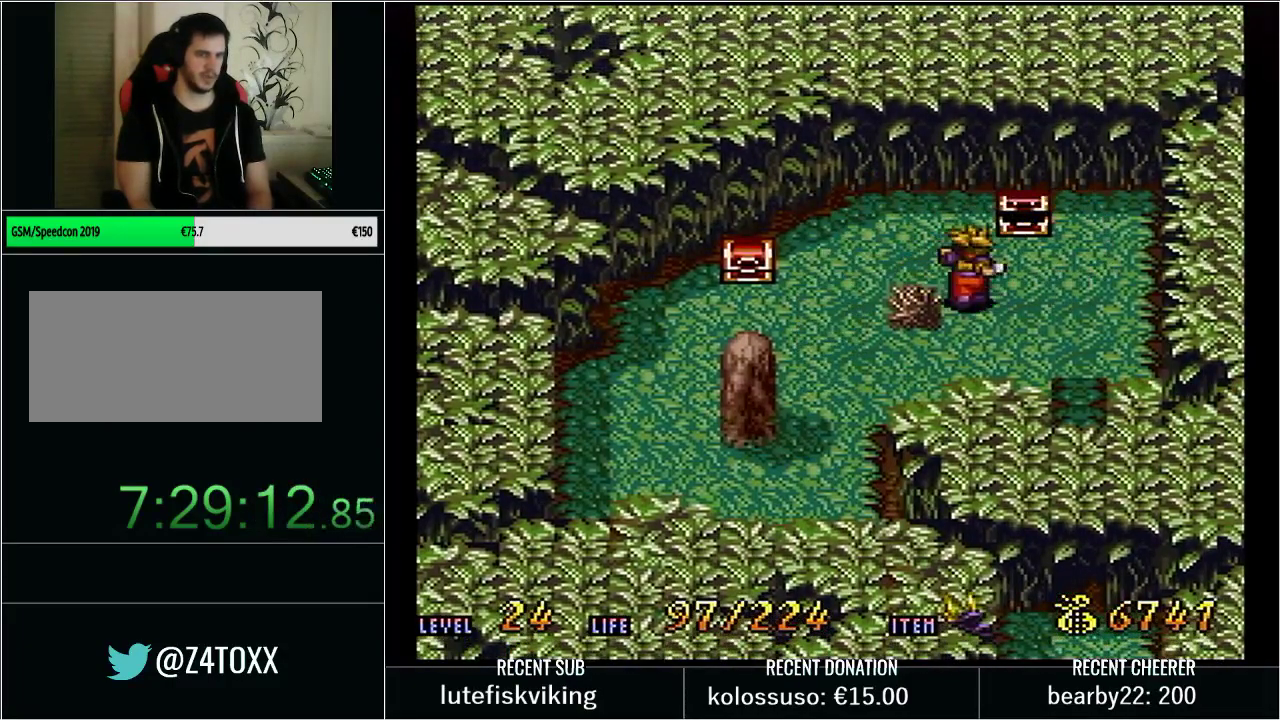
{"buttons": [], "events": [[33, "DPAD_RIGHT", "down"], [33, "DPAD_UP", "up"], [250, "DPAD_RIGHT", "up"]]}
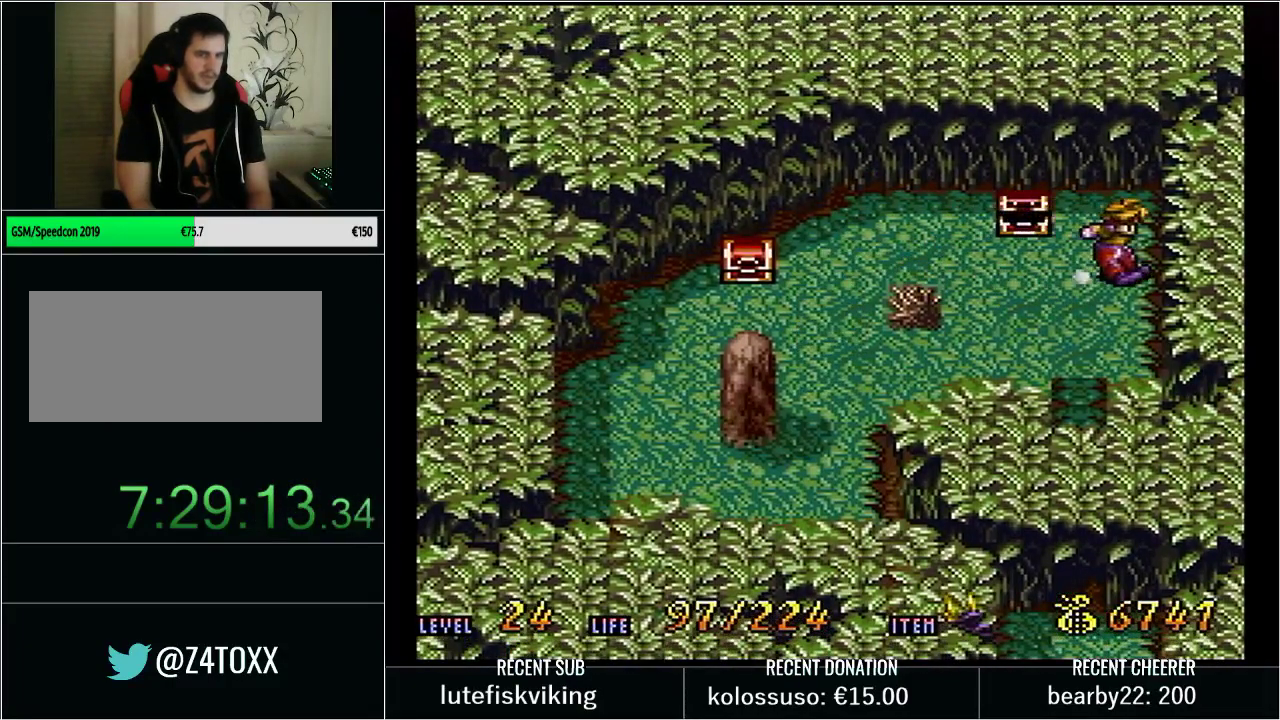
{"buttons": ["DPAD_UP"], "events": [[67, "DPAD_LEFT", "down"], [450, "DPAD_LEFT", "up"], [483, "DPAD_UP", "down"]]}
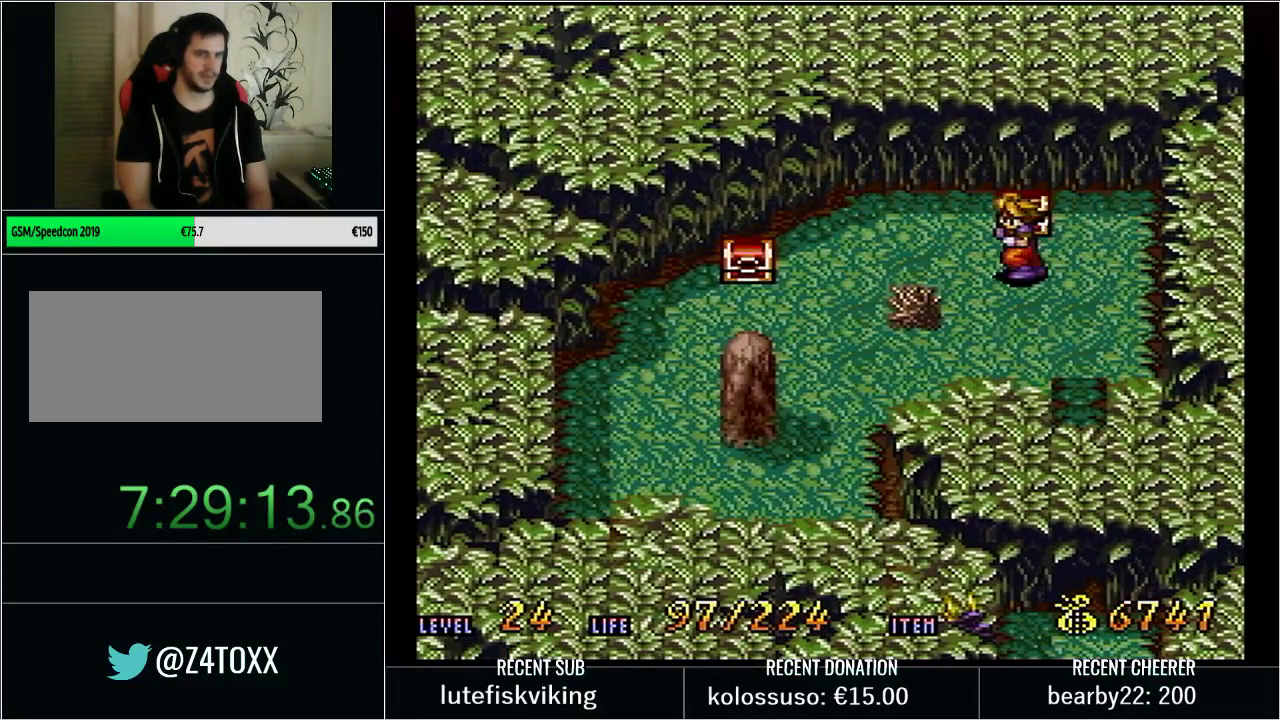
{"buttons": ["Y", "DPAD_LEFT"], "events": [[17, "DPAD_UP", "up"], [167, "DPAD_LEFT", "down"], [167, "Y", "down"]]}
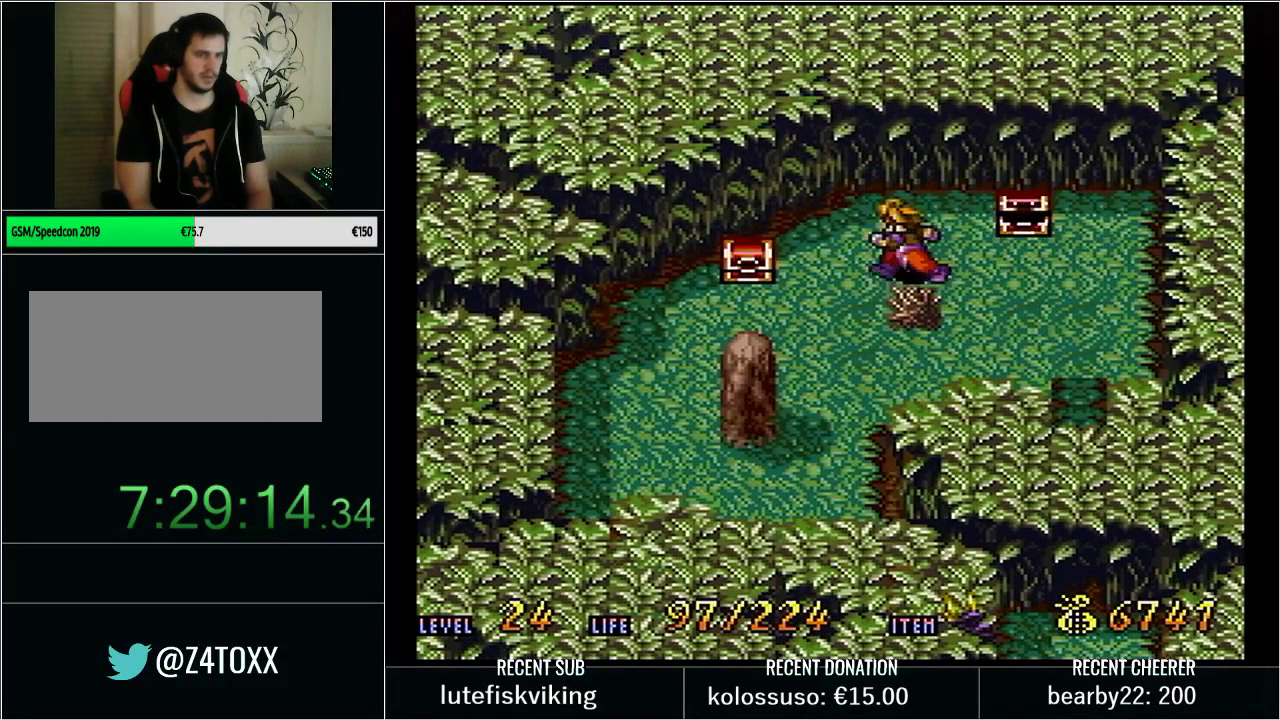
{"buttons": ["DPAD_LEFT"], "events": [[233, "DPAD_LEFT", "up"], [250, "Y", "up"], [283, "DPAD_DOWN", "down"], [483, "DPAD_DOWN", "up"], [483, "DPAD_LEFT", "down"]]}
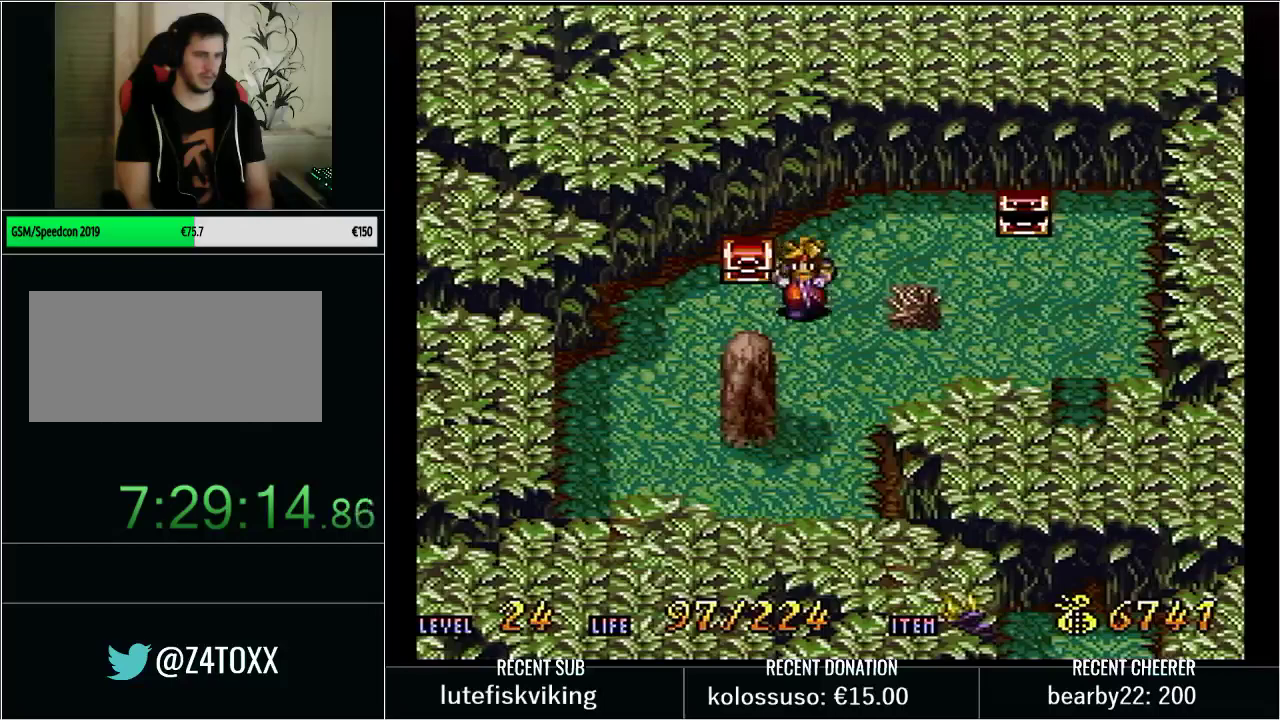
{"buttons": ["DPAD_RIGHT"], "events": [[167, "DPAD_LEFT", "up"], [167, "DPAD_UP", "down"], [217, "DPAD_UP", "up"], [417, "DPAD_RIGHT", "down"]]}
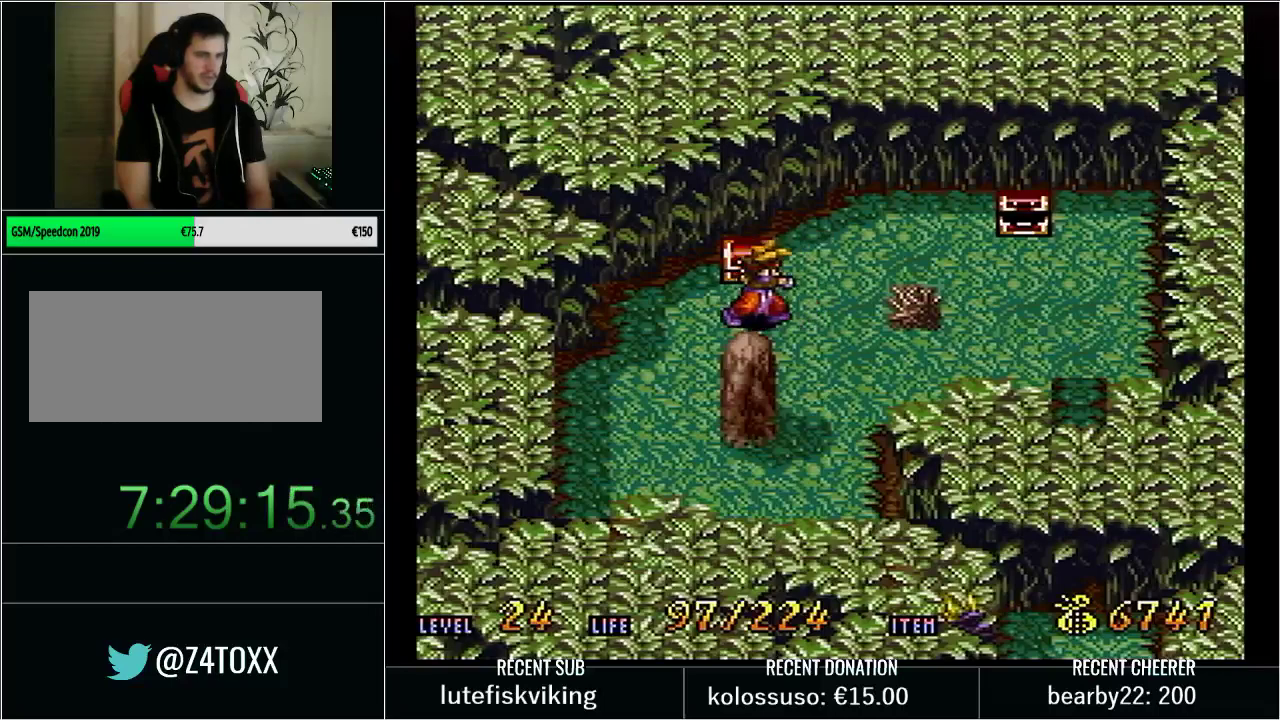
{"buttons": [], "events": [[100, "DPAD_UP", "down"], [133, "DPAD_RIGHT", "up"], [283, "DPAD_LEFT", "down"], [283, "DPAD_UP", "up"], [417, "DPAD_LEFT", "up"]]}
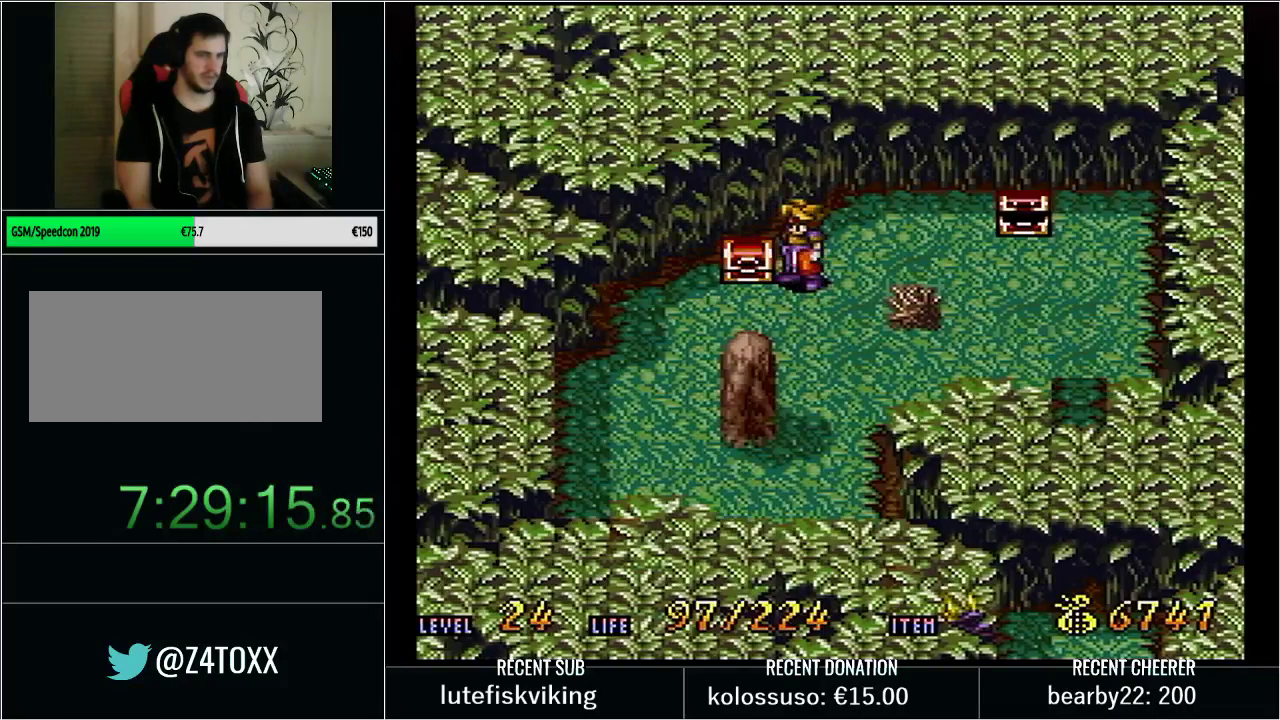
{"buttons": [], "events": [[33, "DPAD_RIGHT", "down"], [33, "Y", "down"], [283, "DPAD_RIGHT", "up"], [350, "Y", "up"]]}
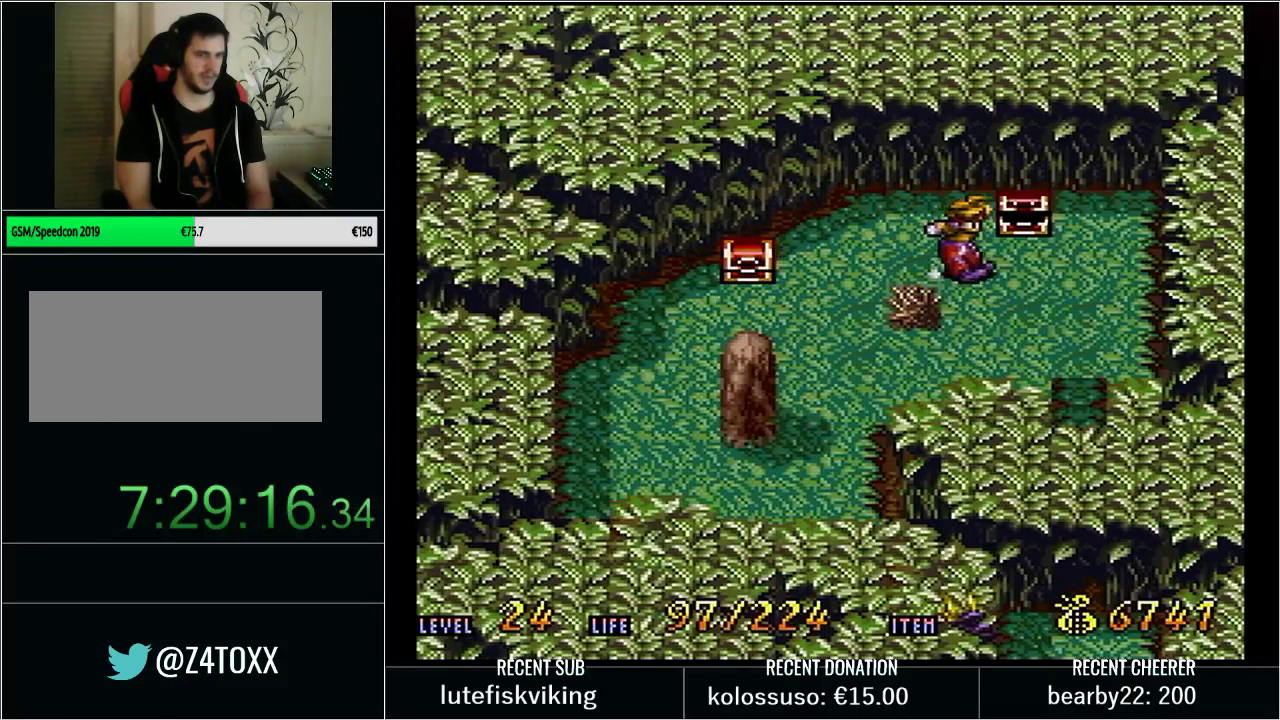
{"buttons": [], "events": [[167, "DPAD_RIGHT", "down"], [250, "DPAD_RIGHT", "up"], [283, "DPAD_UP", "down"], [383, "DPAD_UP", "up"]]}
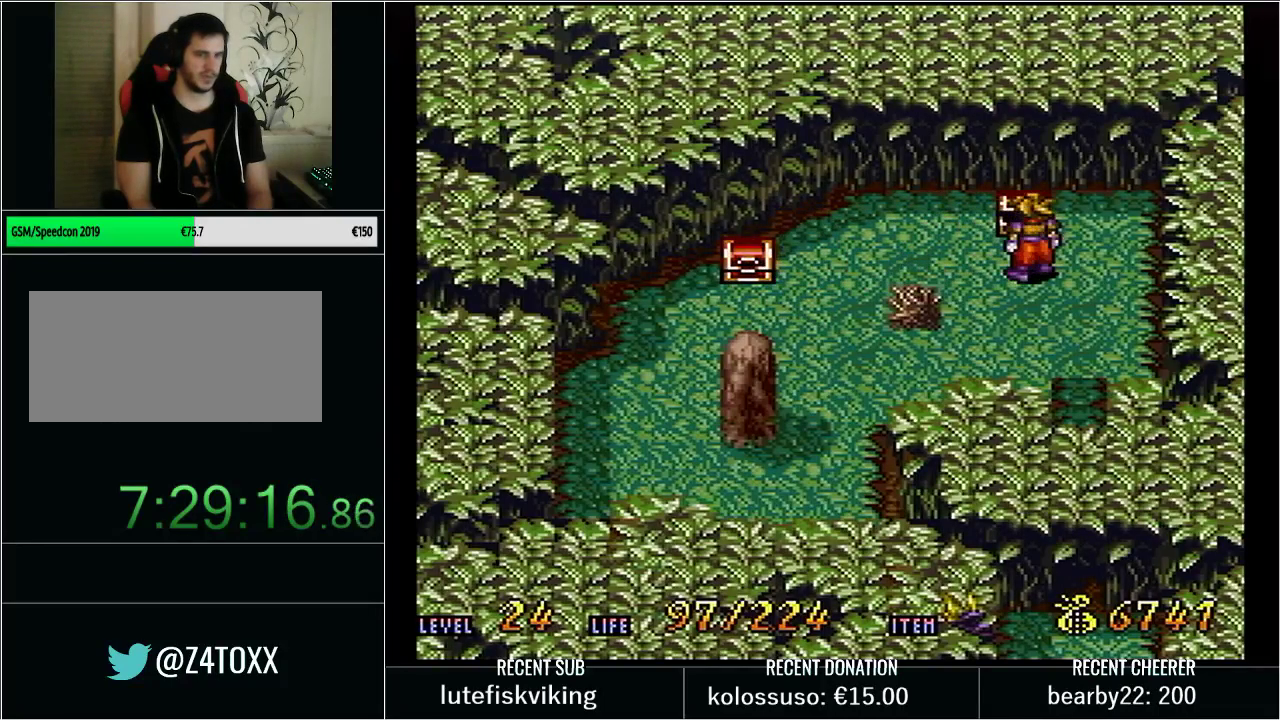
{"buttons": ["Y", "DPAD_LEFT"], "events": [[33, "DPAD_LEFT", "down"], [33, "Y", "down"]]}
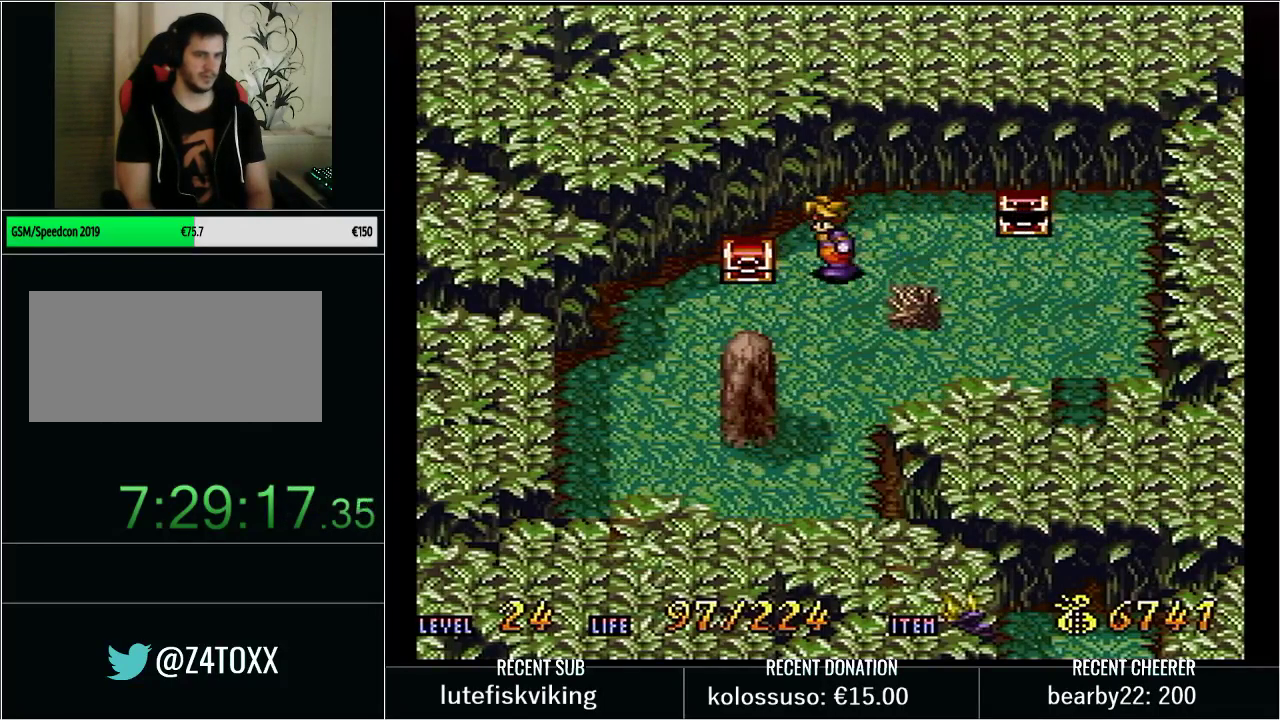
{"buttons": ["DPAD_UP"], "events": [[33, "DPAD_LEFT", "up"], [67, "Y", "up"], [133, "DPAD_DOWN", "down"], [317, "DPAD_DOWN", "up"], [350, "DPAD_LEFT", "down"], [450, "DPAD_LEFT", "up"], [483, "DPAD_UP", "down"]]}
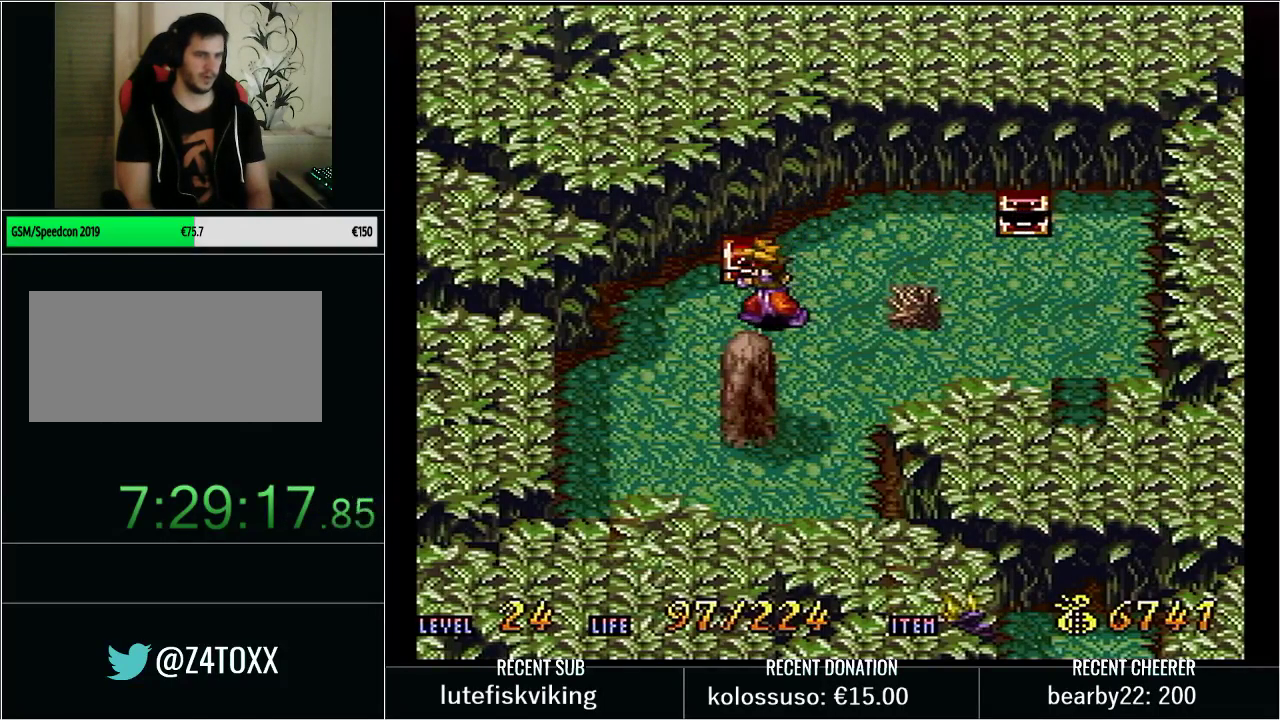
{"buttons": [], "events": [[50, "X", "down"], [100, "DPAD_UP", "up"], [167, "X", "up"], [317, "DPAD_RIGHT", "down"], [317, "Y", "down"], [417, "Y", "up"], [467, "DPAD_RIGHT", "up"]]}
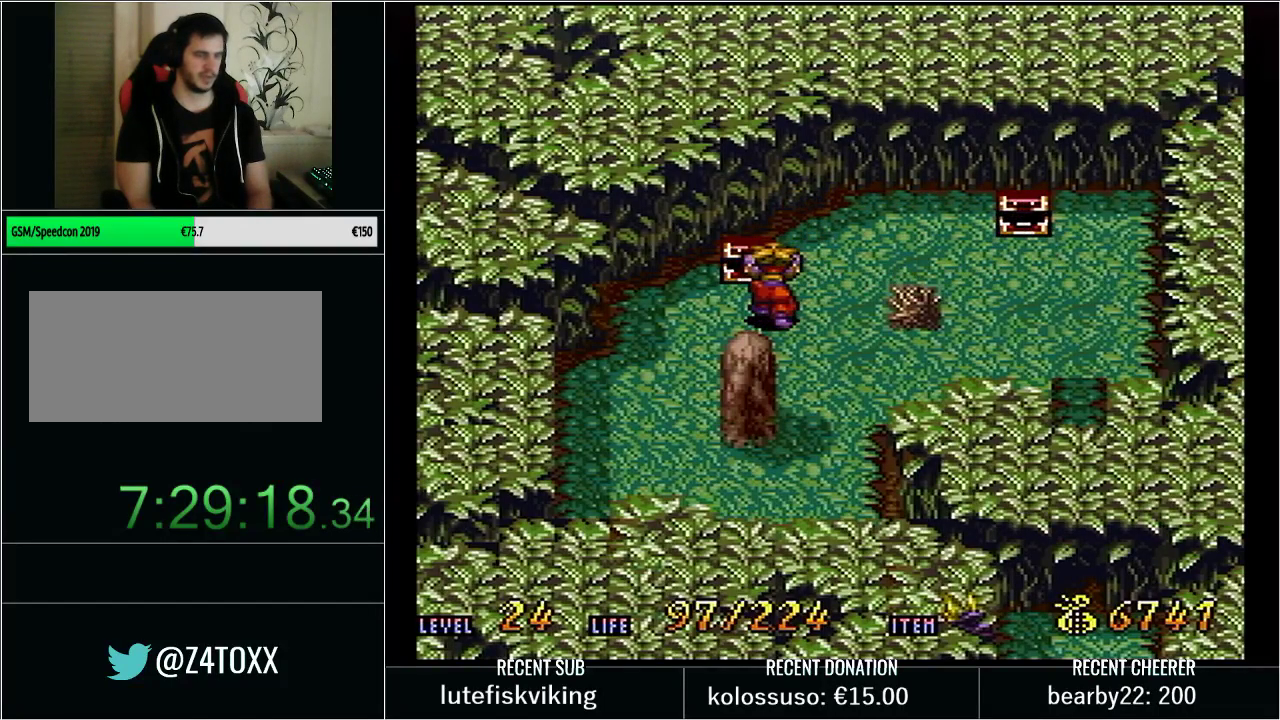
{"buttons": ["Y", "DPAD_RIGHT"], "events": [[417, "DPAD_RIGHT", "down"], [450, "Y", "down"]]}
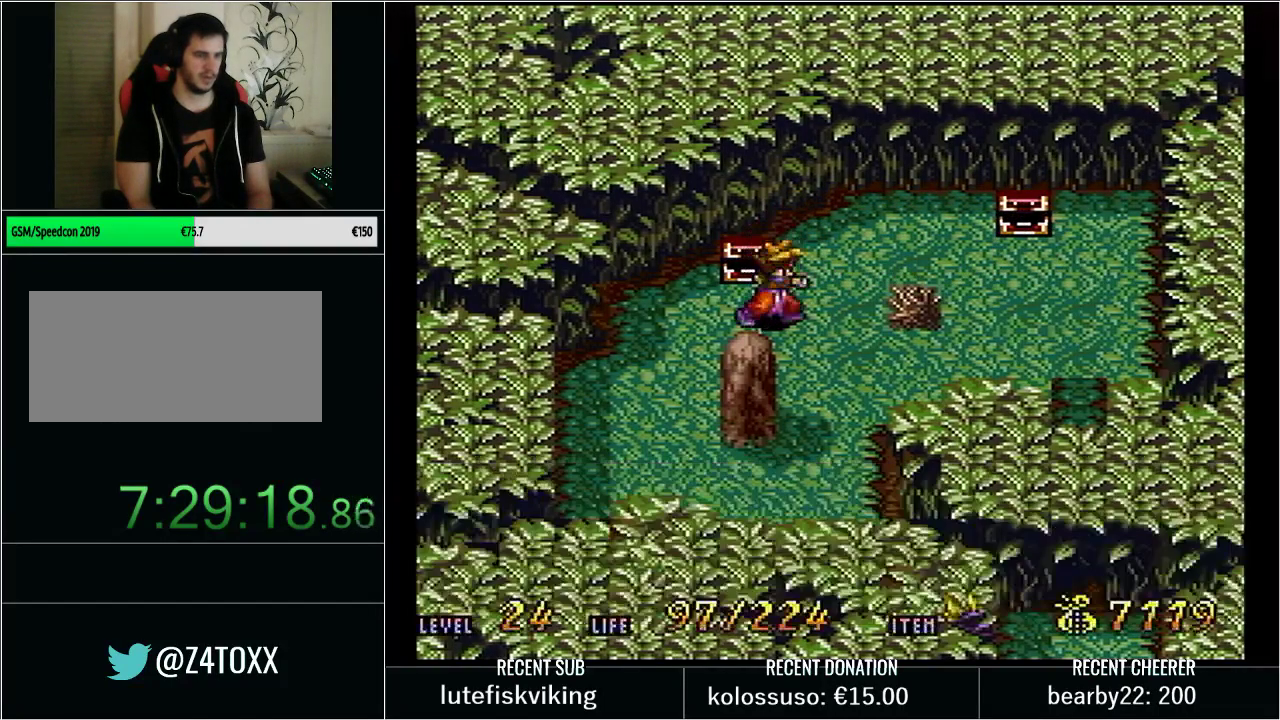
{"buttons": ["Y", "DPAD_RIGHT"], "events": [[33, "DPAD_DOWN", "down"], [33, "Y", "up"], [67, "DPAD_RIGHT", "up"], [133, "Y", "down"], [200, "DPAD_DOWN", "up"], [200, "DPAD_RIGHT", "down"], [300, "DPAD_DOWN", "down"], [317, "DPAD_RIGHT", "up"], [417, "DPAD_RIGHT", "down"], [450, "DPAD_DOWN", "up"]]}
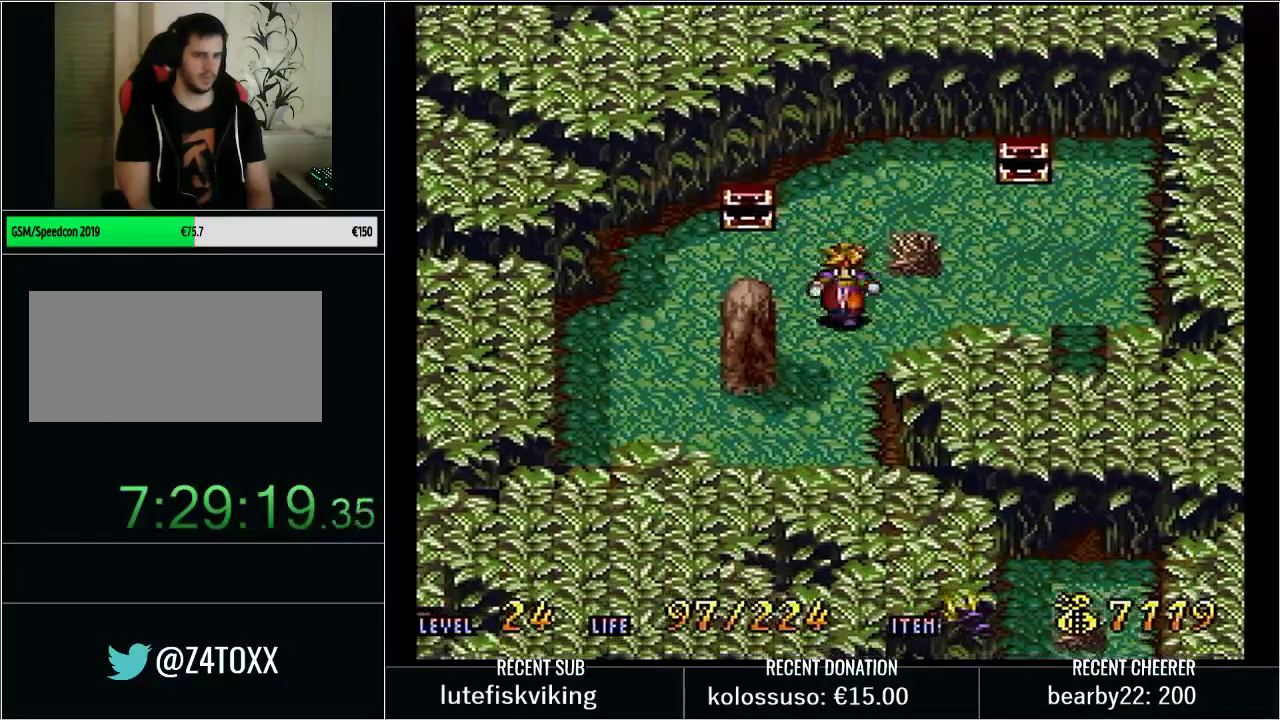
{"buttons": ["Y", "L1", "DPAD_DOWN"], "events": [[350, "DPAD_DOWN", "down"], [383, "DPAD_RIGHT", "up"], [483, "L1", "down"]]}
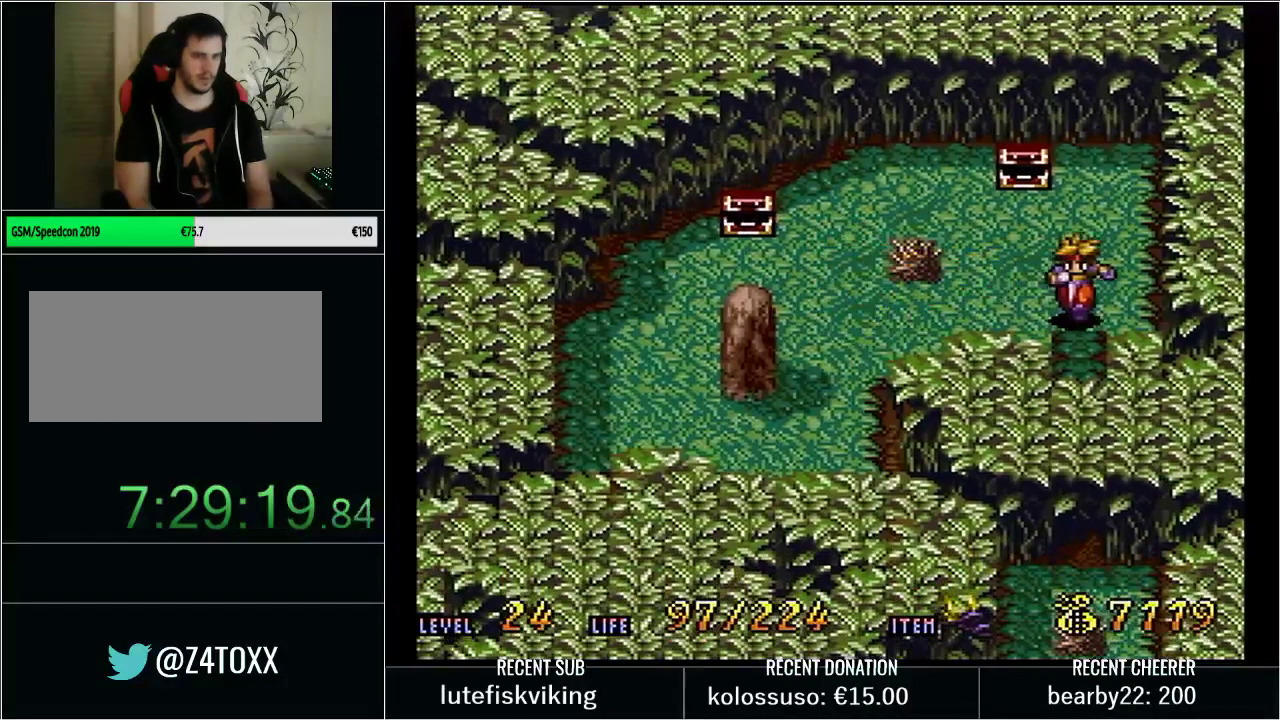
{"buttons": [], "events": [[300, "Y", "up"], [417, "L1", "up"], [467, "DPAD_DOWN", "up"]]}
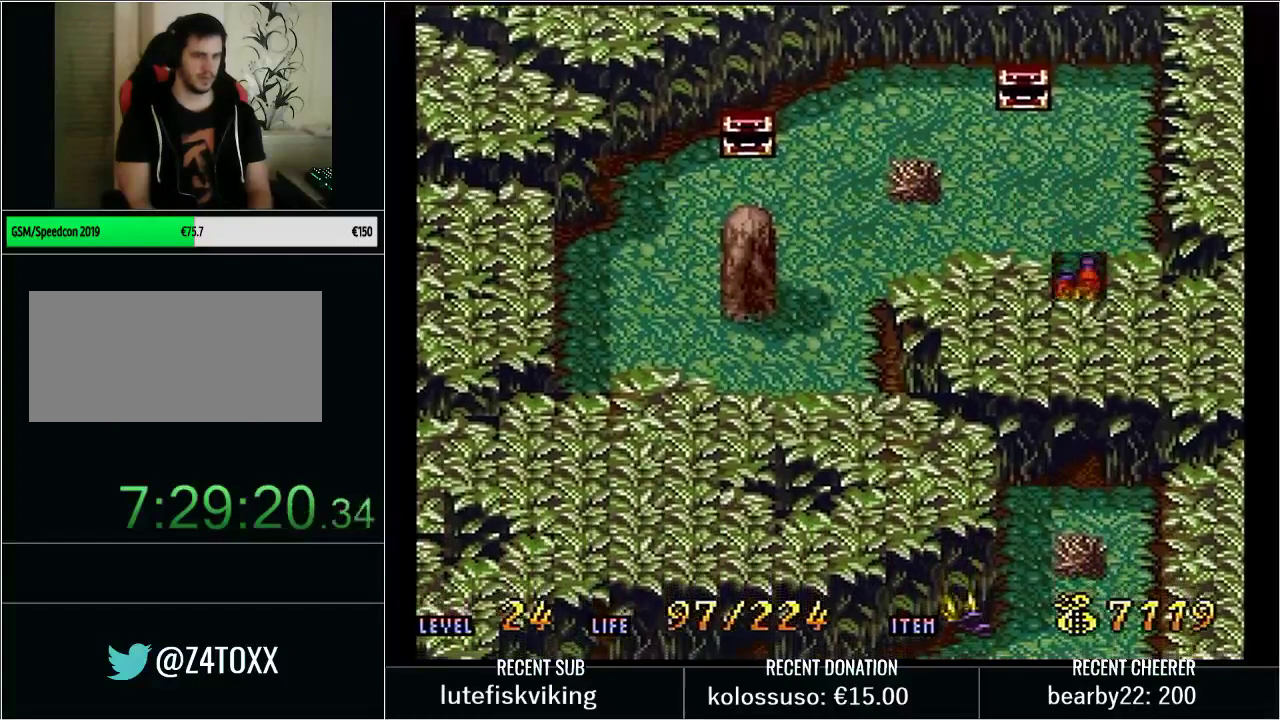
{"buttons": ["DPAD_DOWN"], "events": [[483, "DPAD_DOWN", "down"]]}
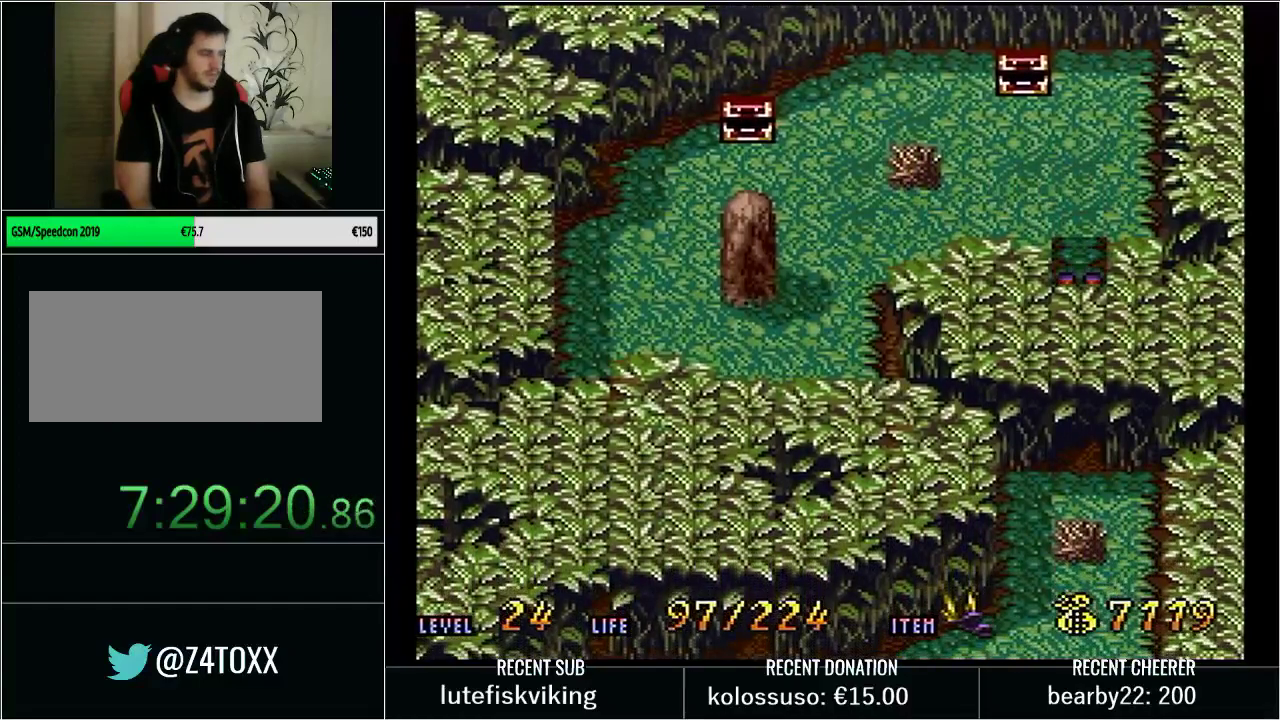
{"buttons": ["DPAD_DOWN"], "events": []}
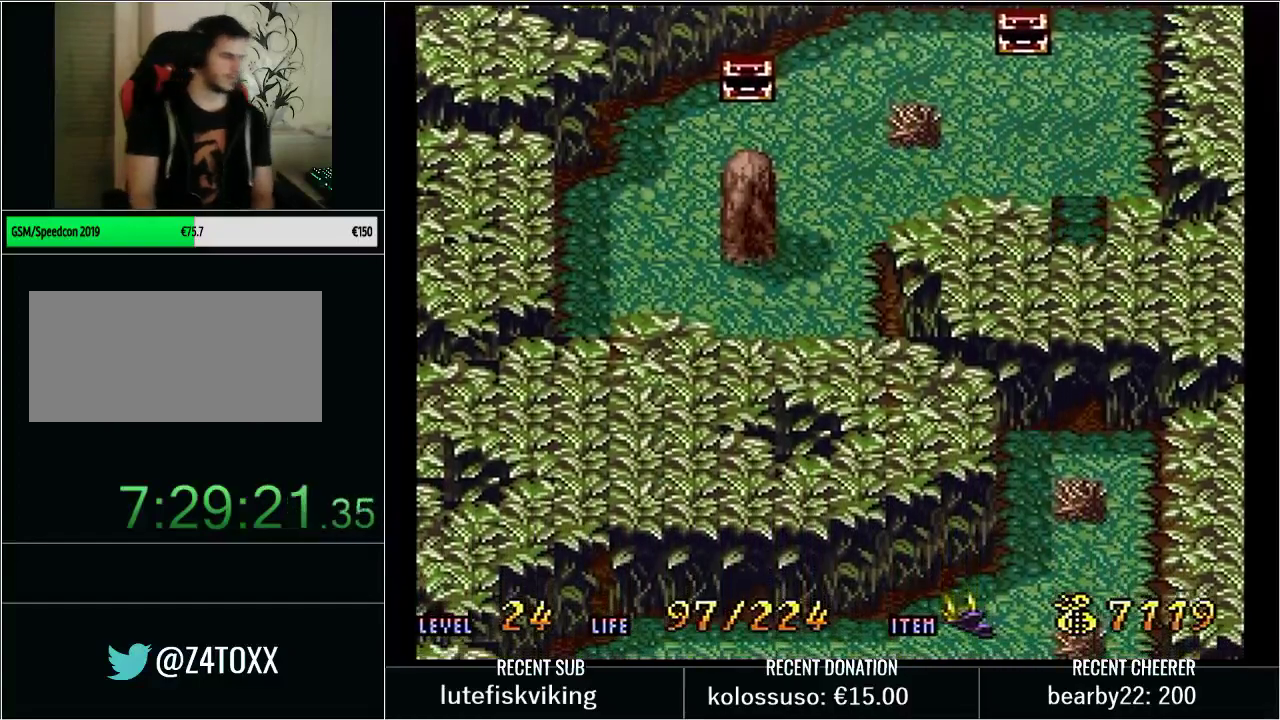
{"buttons": [], "events": [[33, "DPAD_DOWN", "up"]]}